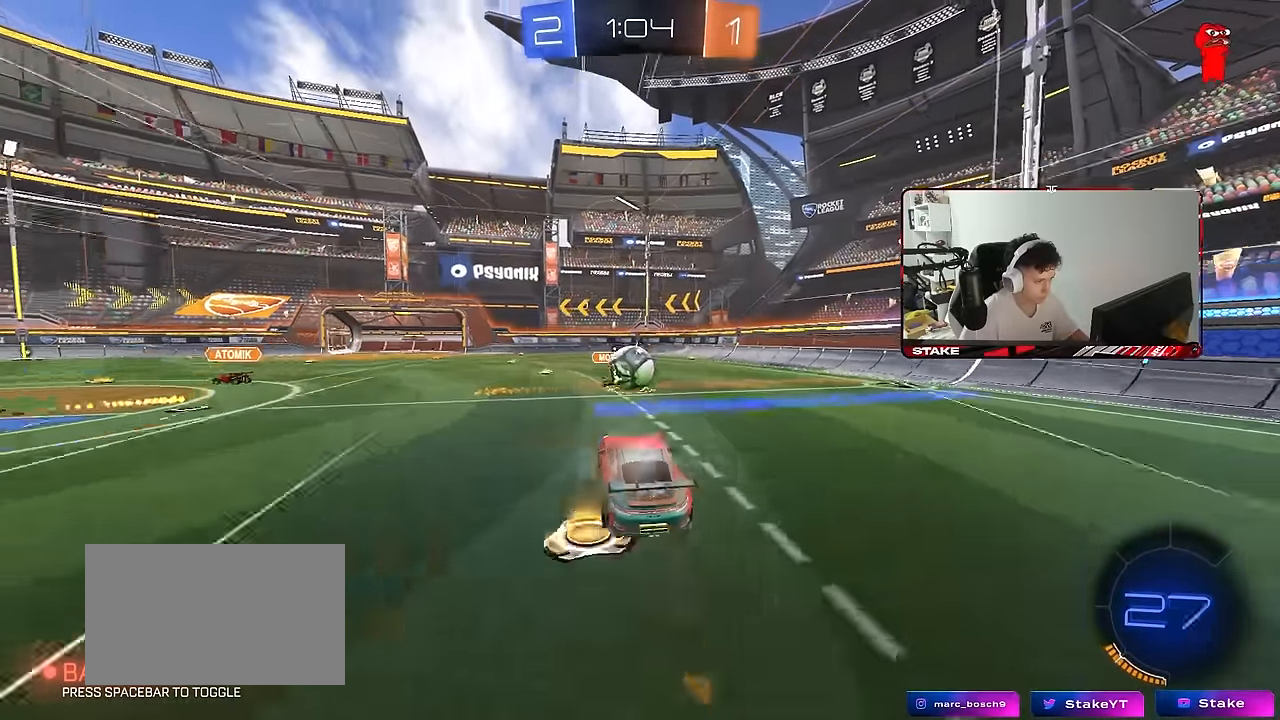
Gameplay with keyboard and mouse; each line is a JSON object with the keys and mouse buttons held at the frame after it. "events" lists presses ("down") and releases ("up") of "1", "2", "3", "4", "5", "a", "alt", "c", "caps_lock", "ctrl", "d", "e", "f", "g", "q", "r", "s", "shift", "space", "t", "tab", "v", "w", "x", "z", "mouse_left", "mouse_wheel" and "mouse_right" between this image and that frame as [ms after this image, input, new state], when the widget could be followed in between. "mouse_left", "mouse_wheel", "mouse_right" = the "left", "wheel", "right" buttons of the "mouse" list. No other keys are recorded. "wheel" means that the mouse wheel is clicked or scrolled. "mouse_move" is the direction in which the mouse moves at that frame (one of eight, or "still"), when it could be read.
{"keys": ["d", "shift"], "mouse": [], "mouse_move": "right", "events": [[267, "d", "down"], [317, "mouse_right", "down"], [350, "shift", "down"], [450, "mouse_right", "up"]]}
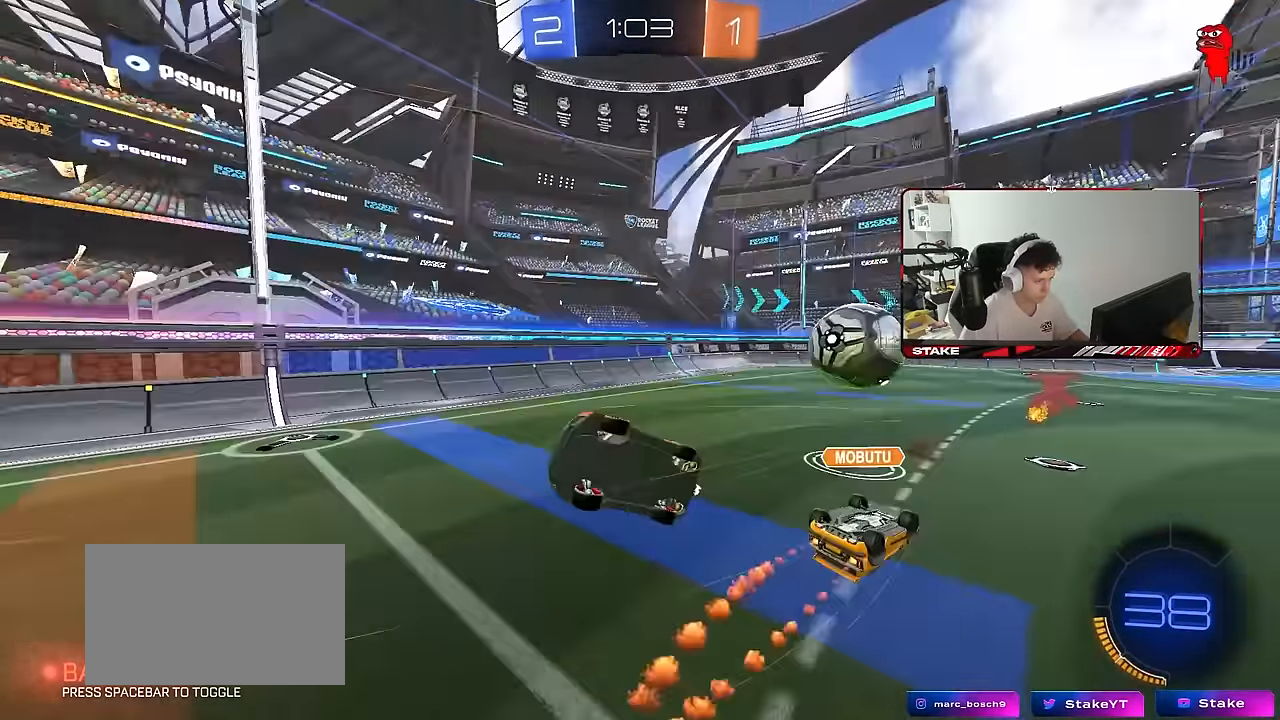
{"keys": [], "mouse": [], "mouse_move": "still", "events": [[417, "shift", "up"], [467, "d", "up"]]}
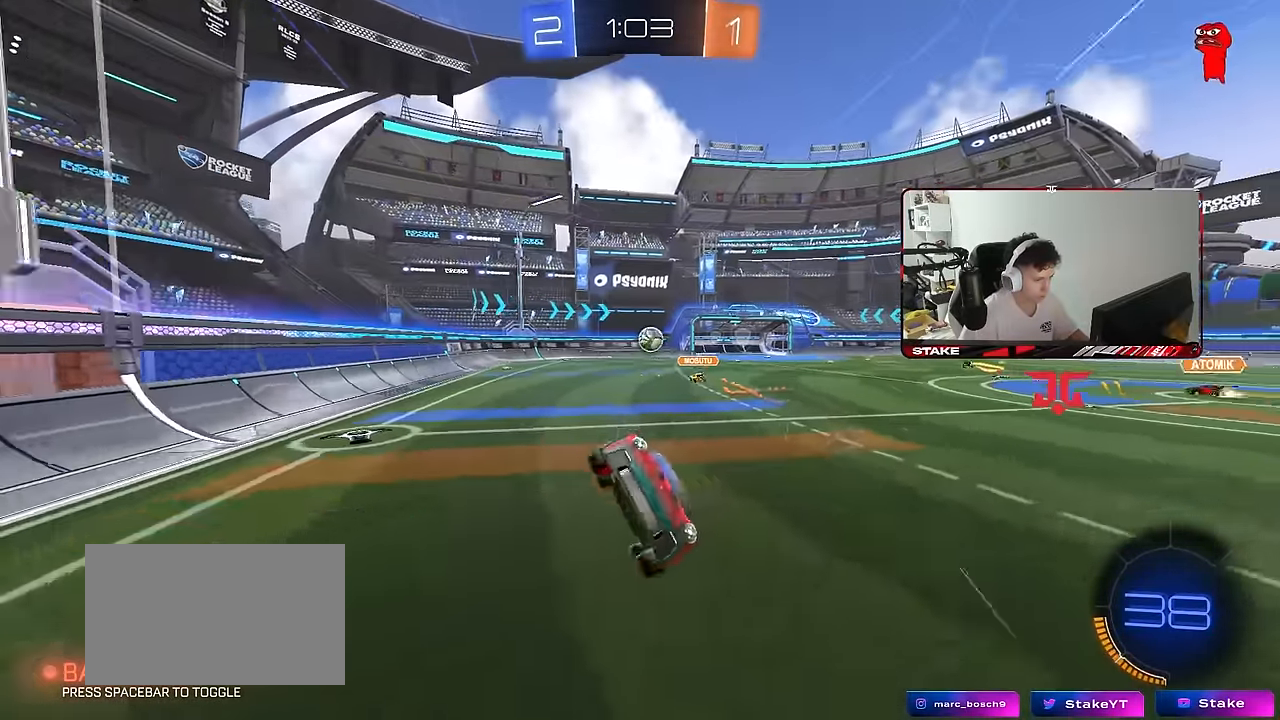
{"keys": ["a", "w"], "mouse": [], "mouse_move": "still", "events": [[17, "a", "down"], [50, "w", "down"], [100, "a", "up"], [150, "w", "up"], [250, "a", "down"], [333, "a", "up"], [433, "w", "down"], [483, "a", "down"]]}
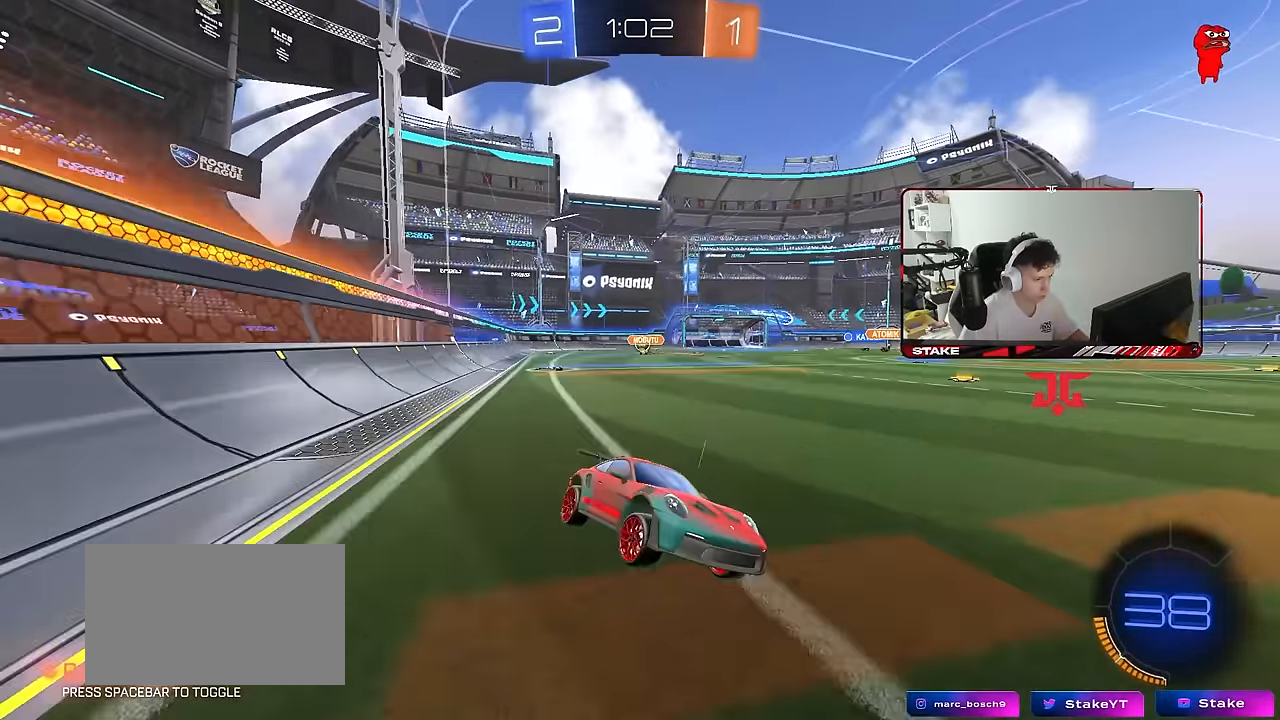
{"keys": ["a", "w"], "mouse": [], "mouse_move": "up-left", "events": [[167, "shift", "down"], [267, "shift", "up"]]}
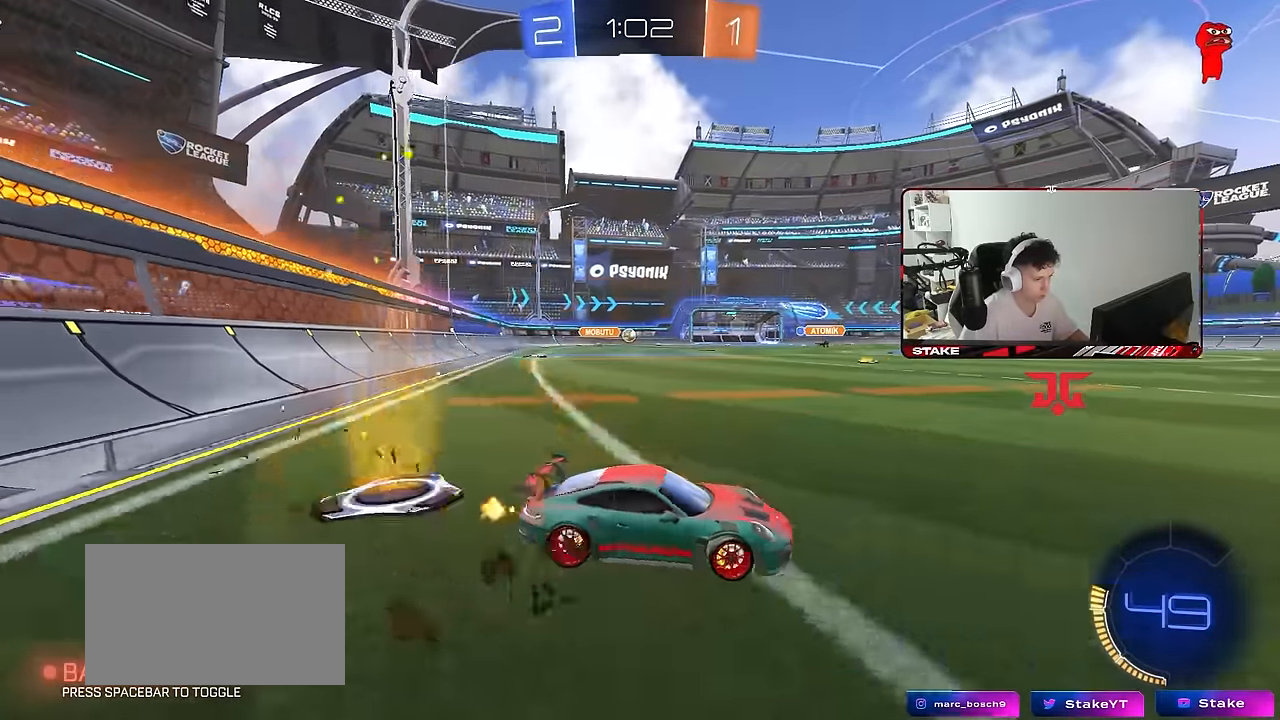
{"keys": ["a", "shift", "w"], "mouse": ["left"], "mouse_move": "still", "events": [[50, "shift", "down"], [83, "shift", "up"], [133, "mouse_left", "down"], [367, "a", "up"], [367, "mouse_right", "down"], [467, "a", "down"], [467, "mouse_right", "up"], [467, "shift", "down"]]}
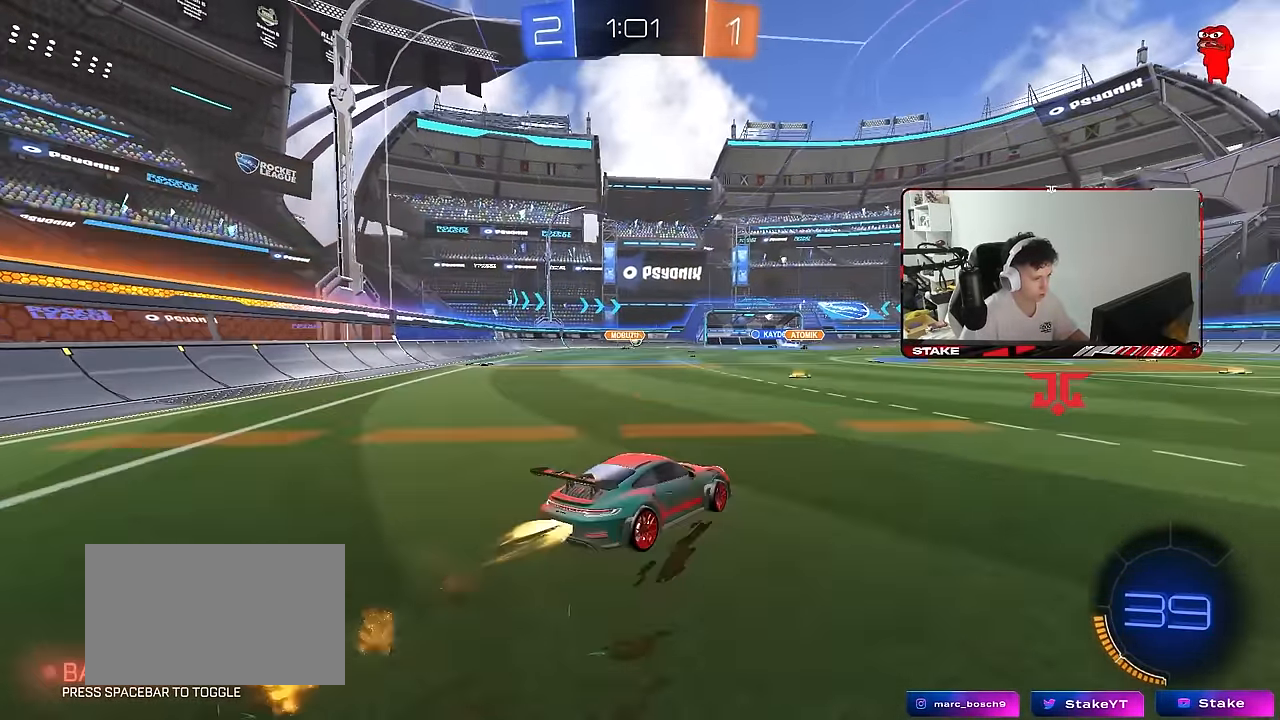
{"keys": ["a", "s", "shift"], "mouse": ["left"], "mouse_move": "still", "events": [[17, "mouse_right", "down"], [67, "s", "down"], [67, "w", "up"], [200, "mouse_right", "up"], [383, "s", "up"], [483, "s", "down"]]}
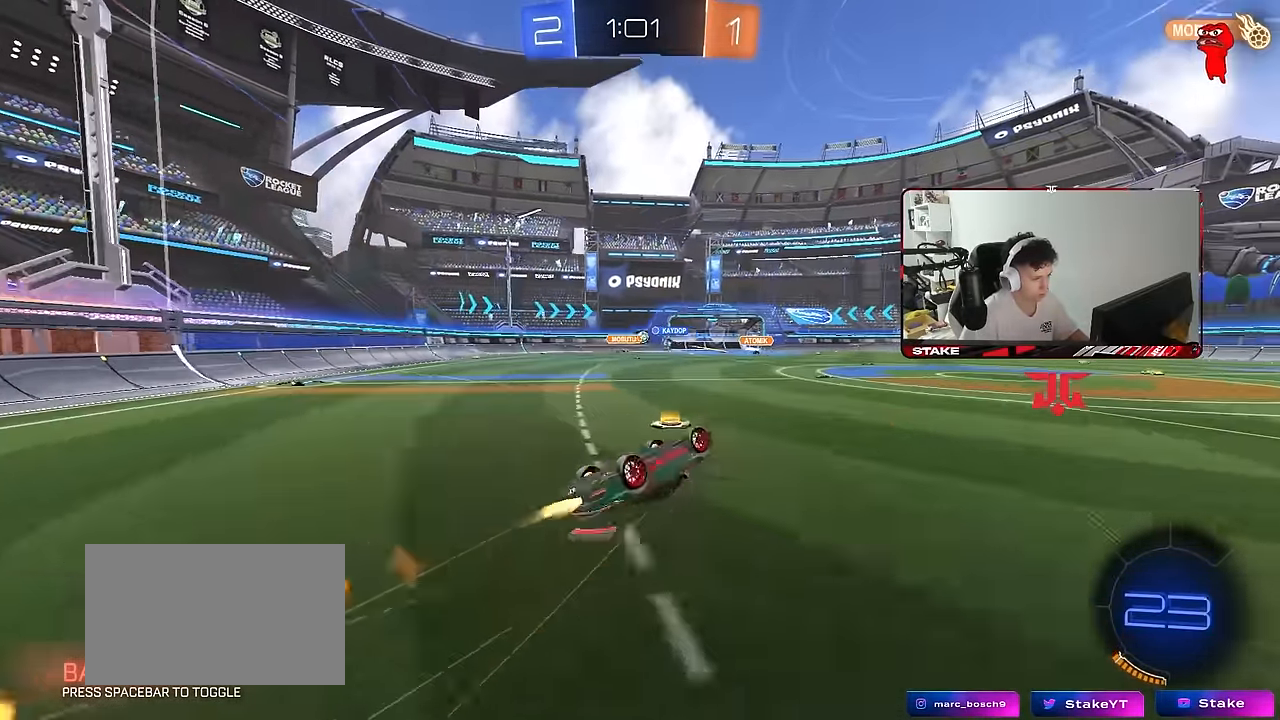
{"keys": ["a", "w"], "mouse": [], "mouse_move": "still", "events": [[33, "mouse_left", "up"], [267, "s", "up"], [267, "shift", "up"], [300, "a", "up"], [450, "a", "down"], [500, "w", "down"]]}
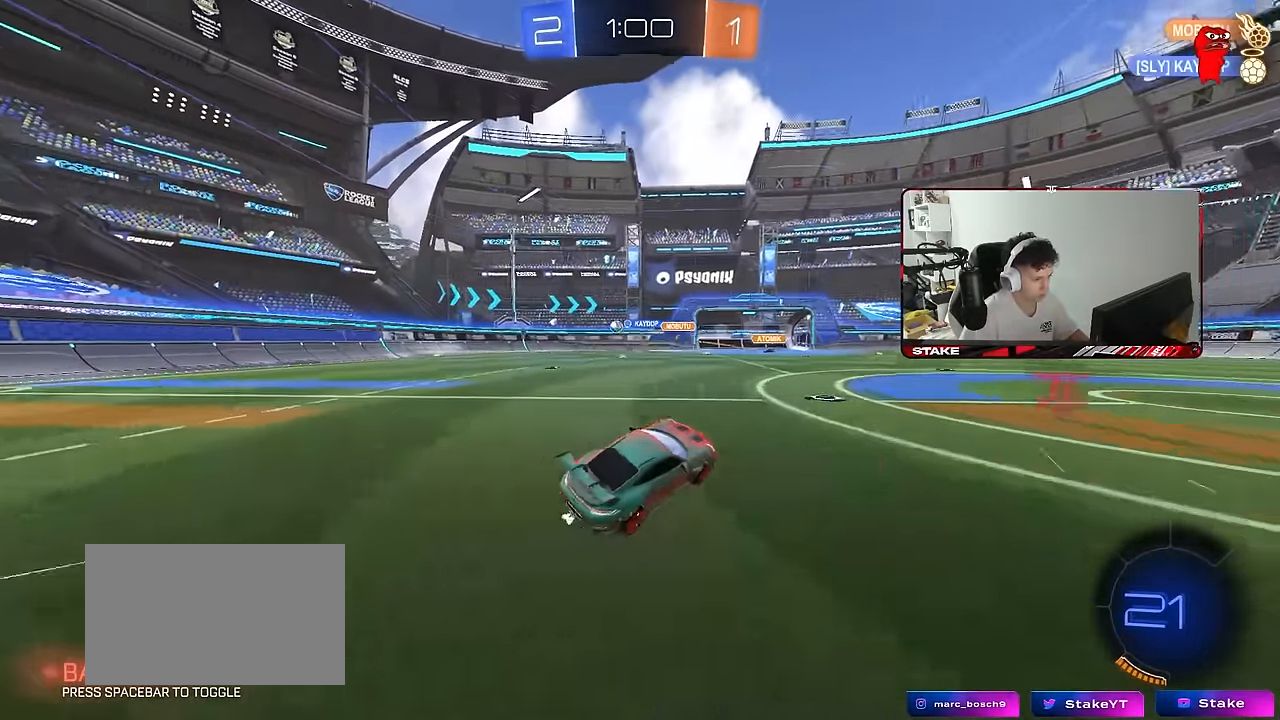
{"keys": ["a", "space", "w"], "mouse": ["left"], "mouse_move": "still", "events": [[317, "mouse_left", "down"], [367, "space", "down"]]}
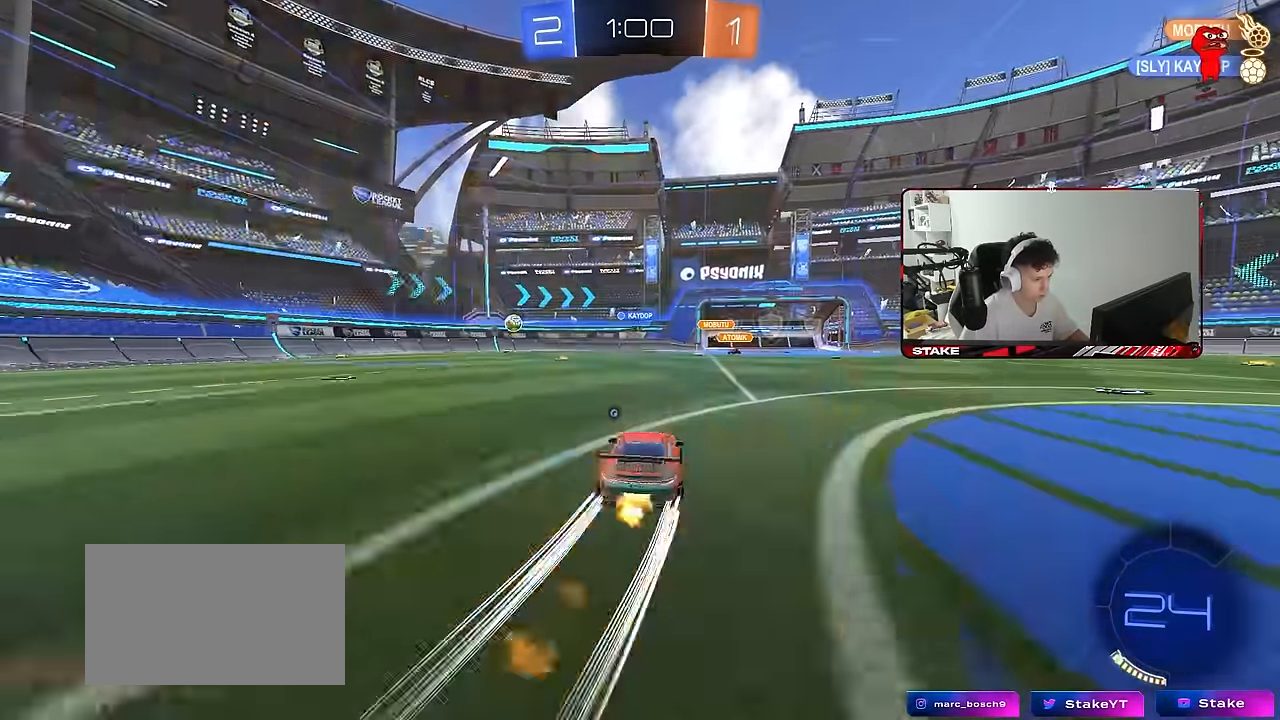
{"keys": ["w"], "mouse": [], "mouse_move": "still", "events": [[50, "space", "up"], [100, "mouse_left", "up"], [150, "a", "up"], [433, "d", "down"], [483, "d", "up"]]}
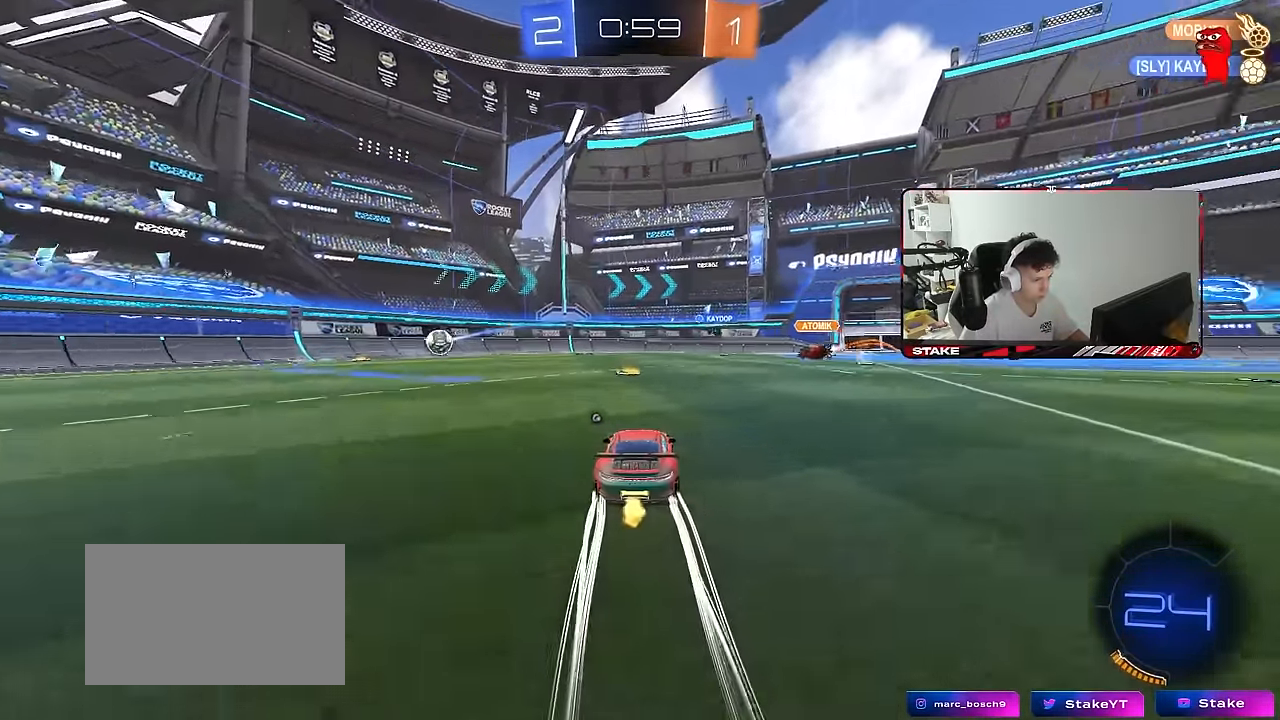
{"keys": ["a", "s", "shift"], "mouse": ["left", "right"], "mouse_move": "still", "events": [[117, "mouse_left", "down"], [267, "a", "down"], [267, "mouse_right", "down"], [267, "shift", "down"], [267, "w", "up"], [317, "w", "down"], [350, "mouse_right", "up"], [400, "mouse_right", "down"], [400, "s", "down"], [400, "w", "up"]]}
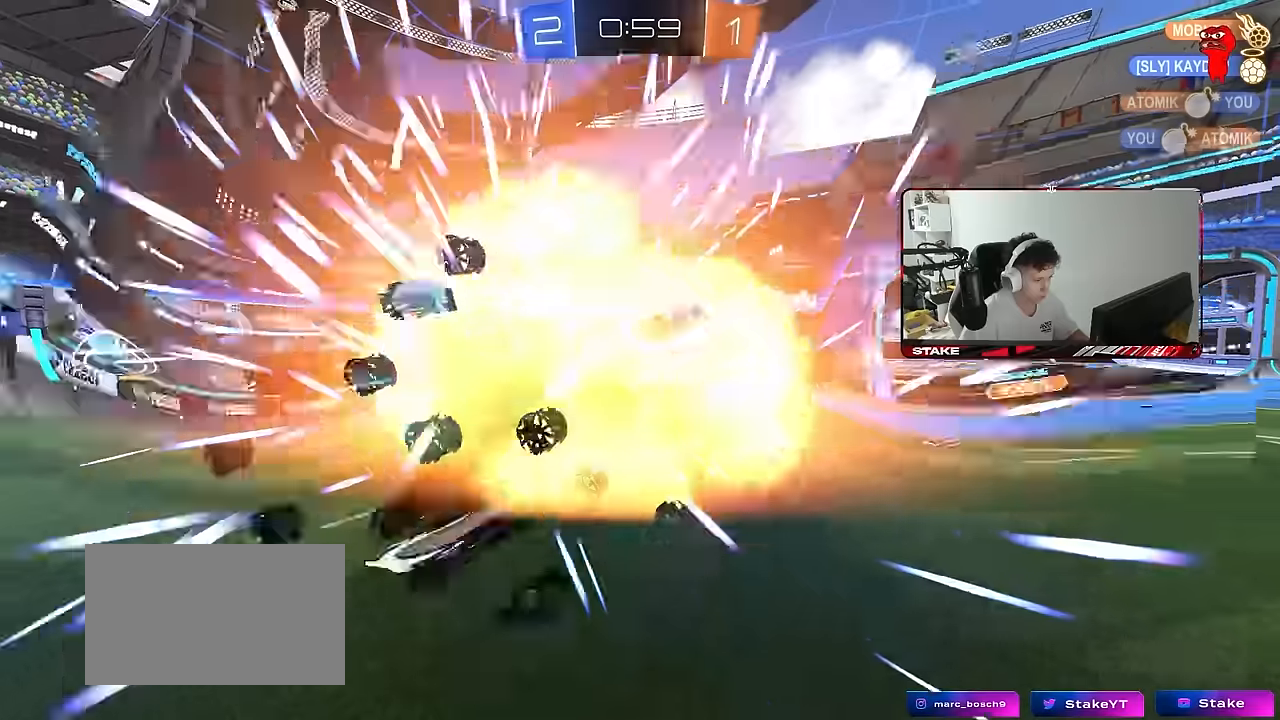
{"keys": ["a", "s", "shift"], "mouse": [], "mouse_move": "still", "events": [[50, "mouse_left", "up"], [50, "mouse_right", "up"], [184, "space", "down"], [284, "s", "up"], [284, "space", "up"], [417, "s", "down"]]}
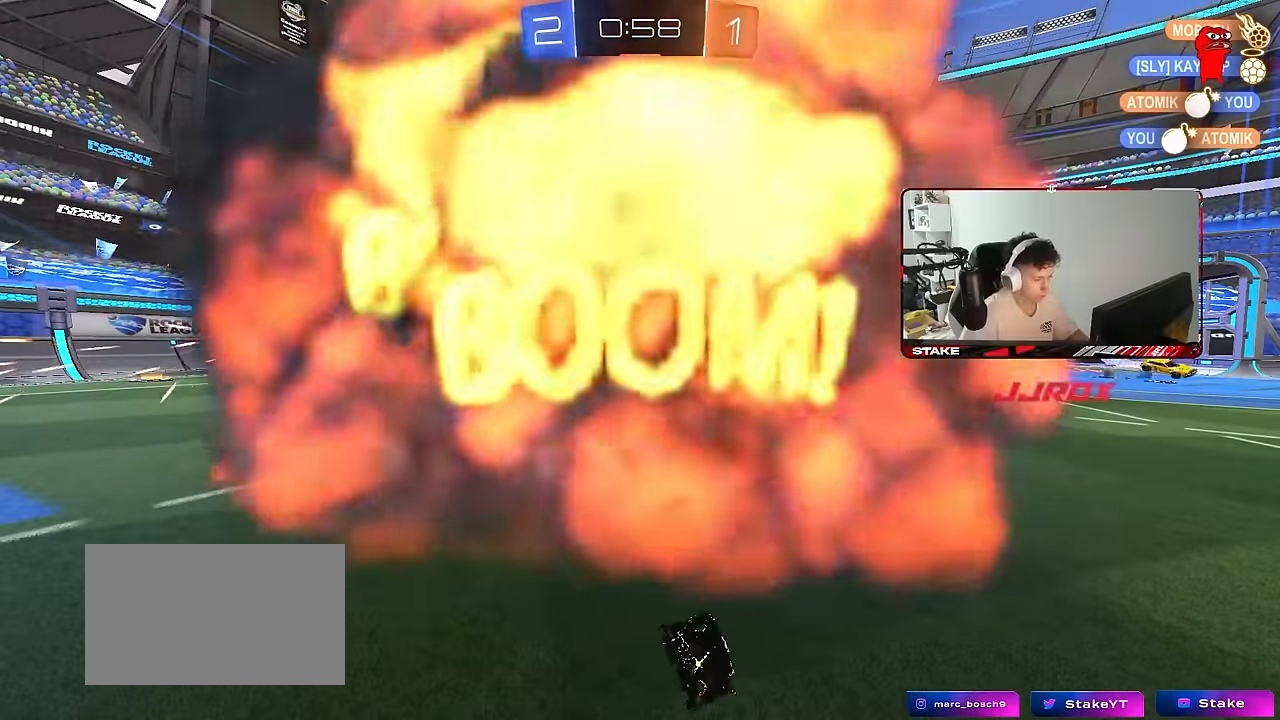
{"keys": ["tab"], "mouse": [], "mouse_move": "still", "events": [[100, "a", "up"], [100, "s", "up"], [100, "shift", "up"], [334, "tab", "down"]]}
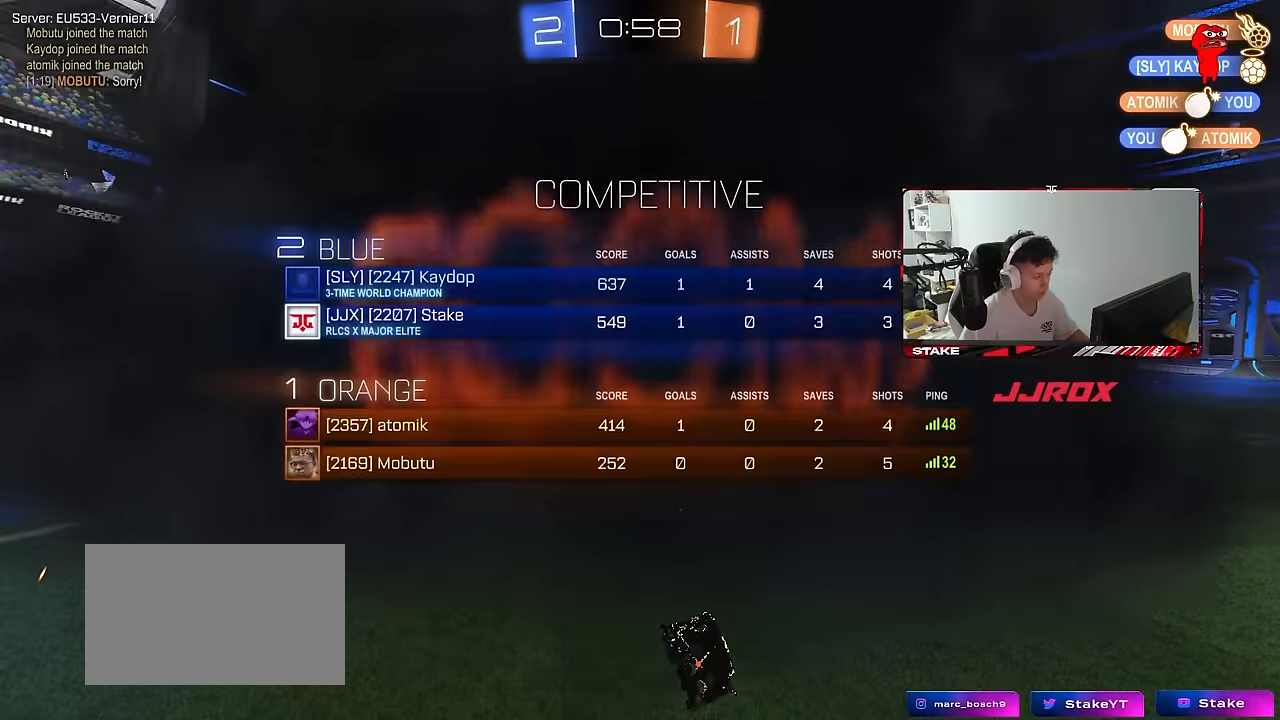
{"keys": [], "mouse": [], "mouse_move": "still", "events": [[67, "tab", "up"]]}
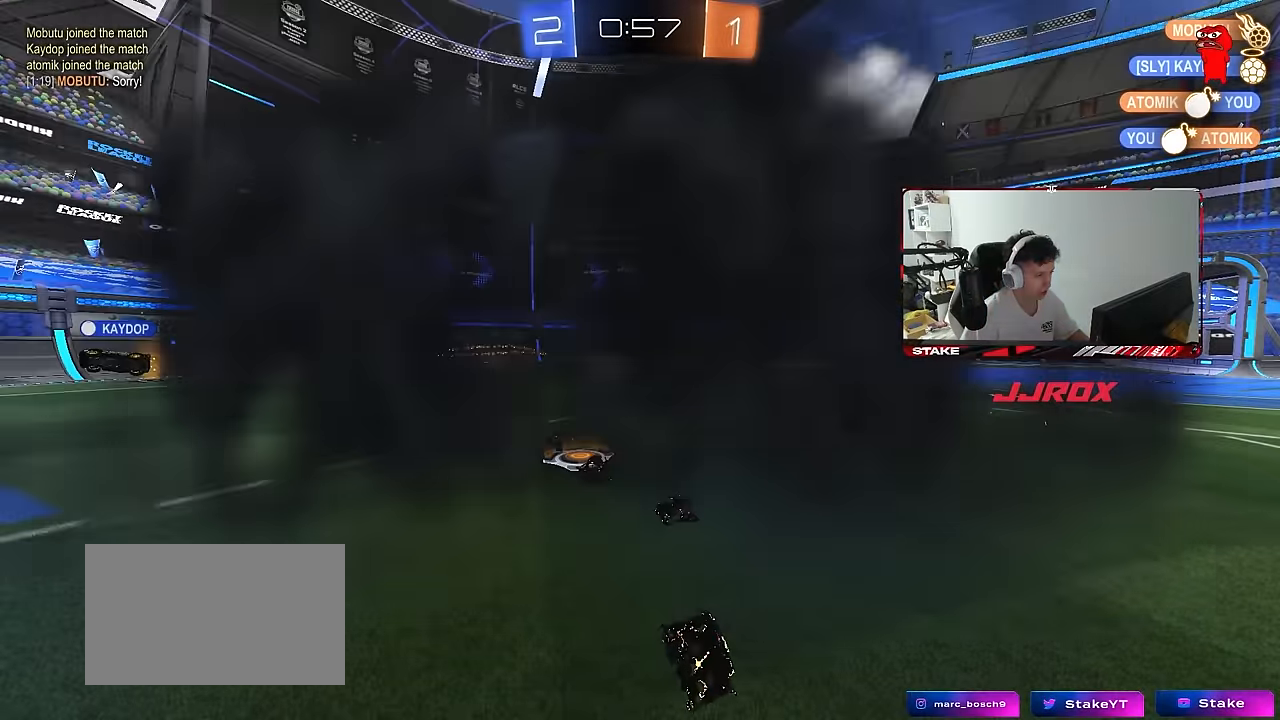
{"keys": [], "mouse": [], "mouse_move": "still", "events": []}
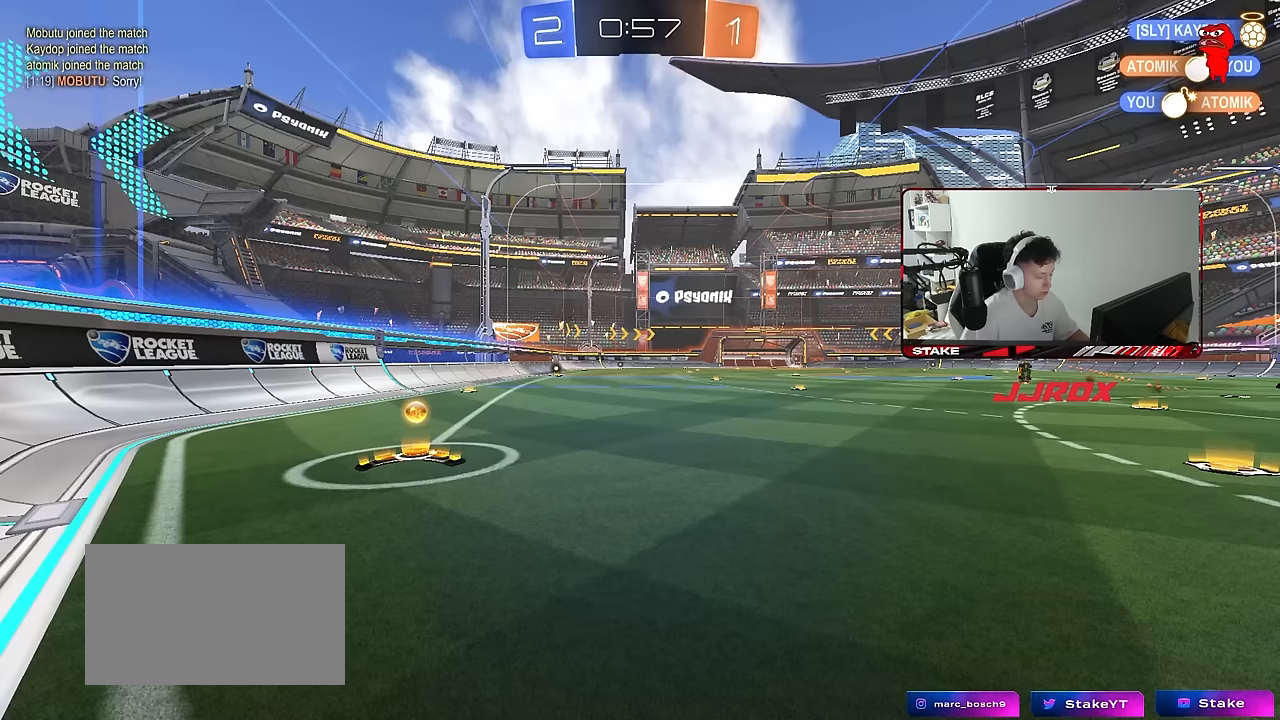
{"keys": ["a", "w"], "mouse": [], "mouse_move": "still", "events": [[484, "a", "down"], [484, "w", "down"]]}
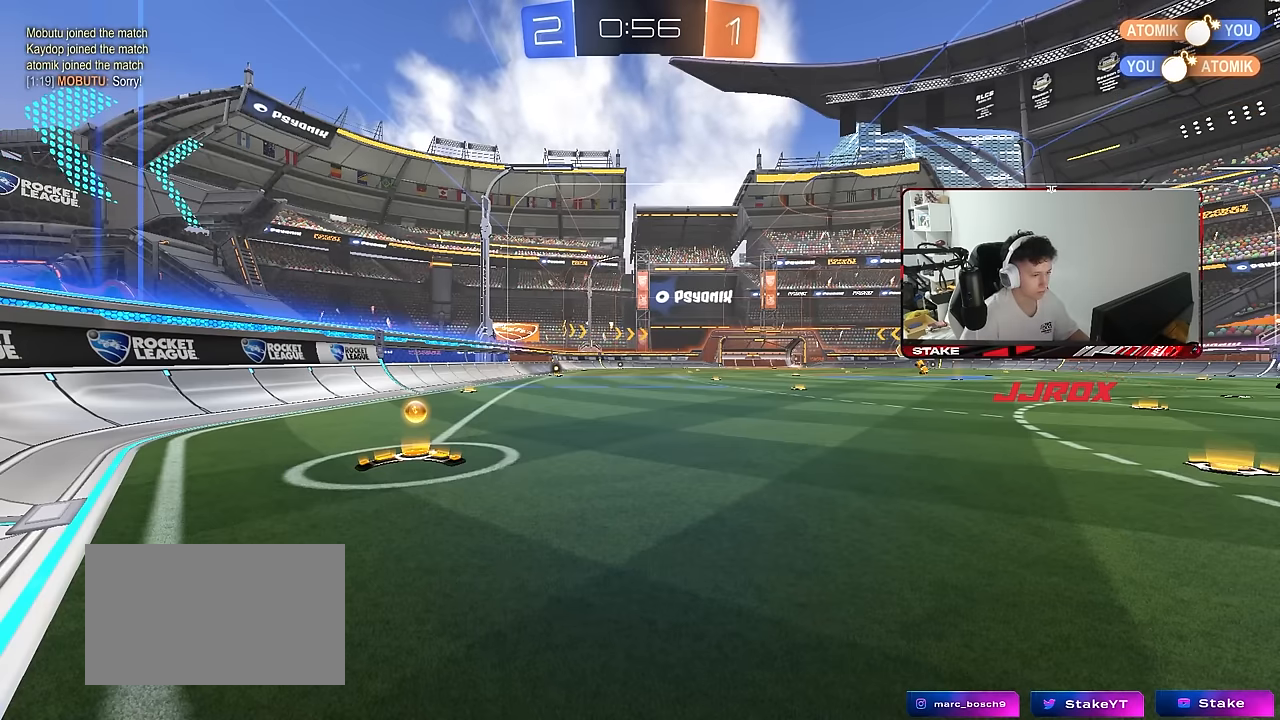
{"keys": ["a", "w"], "mouse": ["left"], "mouse_move": "still", "events": [[67, "space", "down"], [167, "mouse_left", "down"], [267, "space", "up"], [350, "mouse_left", "up"], [500, "mouse_left", "down"]]}
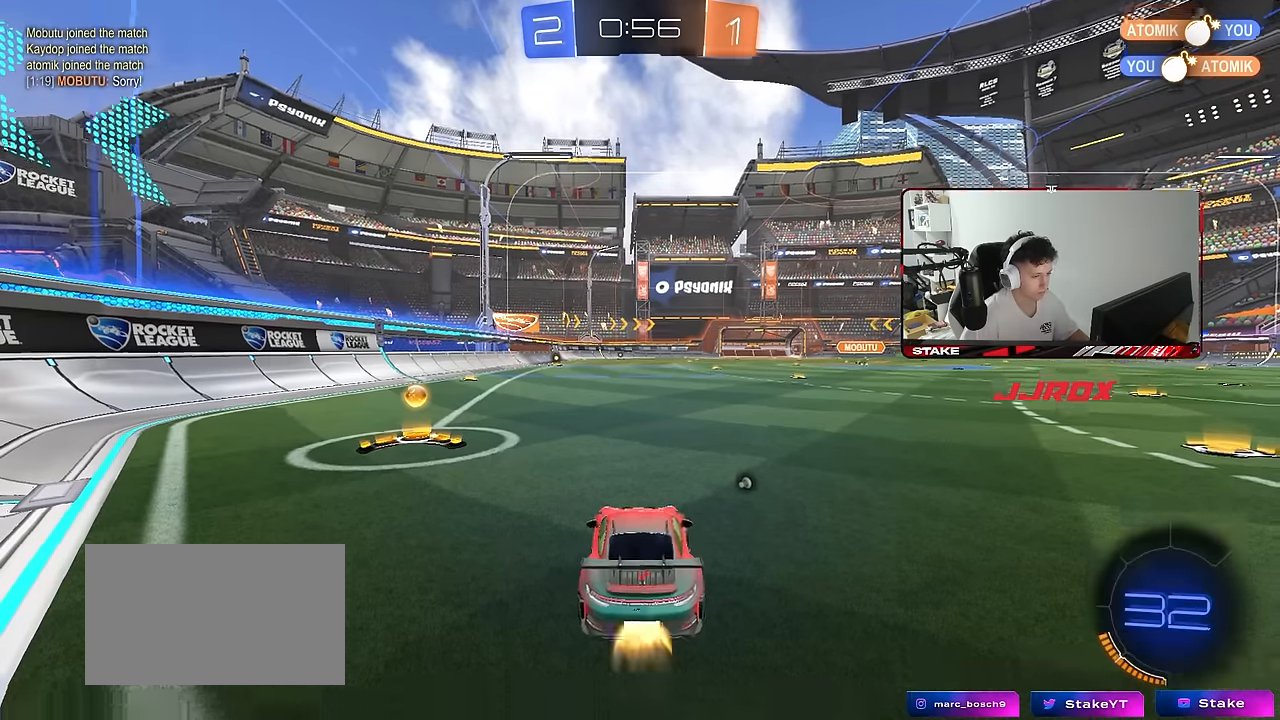
{"keys": ["space", "w"], "mouse": ["left"], "mouse_move": "still", "events": [[334, "space", "down"], [367, "a", "up"]]}
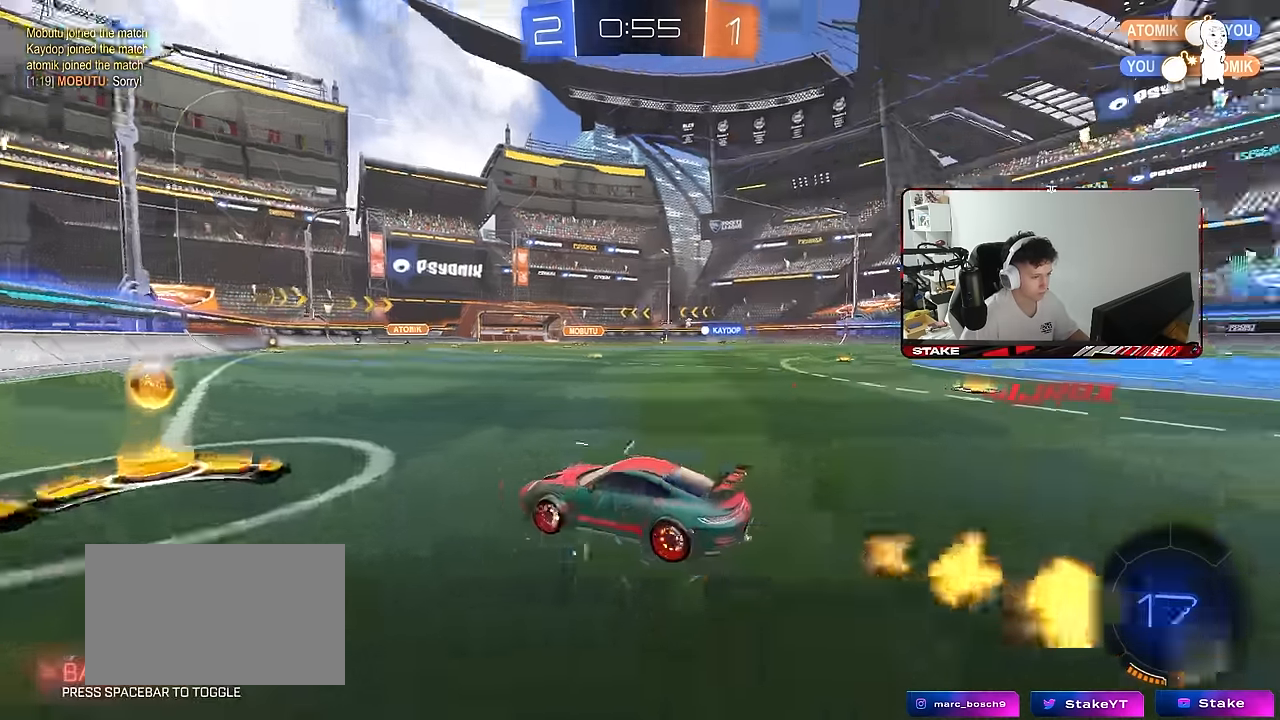
{"keys": ["w"], "mouse": ["left"], "mouse_move": "still", "events": [[17, "mouse_left", "up"], [17, "space", "up"], [100, "d", "down"], [150, "shift", "down"], [200, "shift", "up"], [334, "mouse_left", "down"], [484, "d", "up"]]}
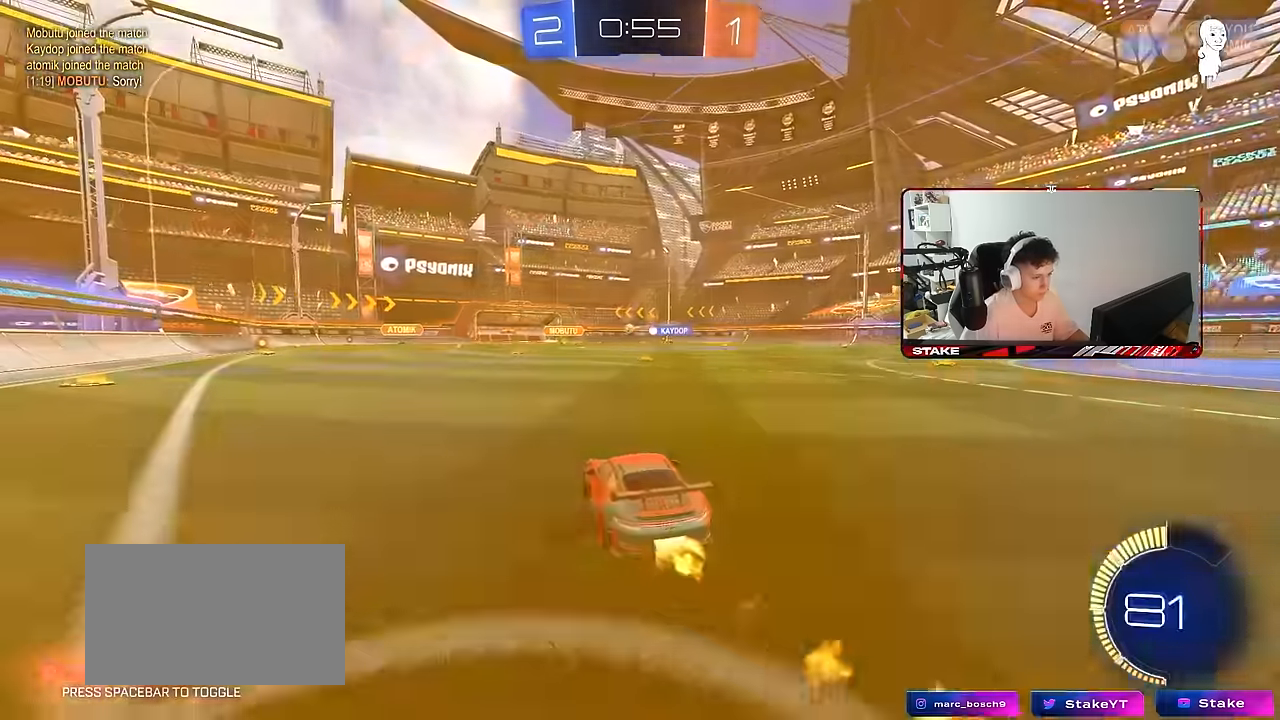
{"keys": ["d", "s", "shift"], "mouse": ["left"], "mouse_move": "still", "events": [[33, "mouse_right", "down"], [66, "d", "down"], [66, "mouse_right", "up"], [66, "shift", "down"], [166, "mouse_right", "down"], [216, "s", "down"], [216, "w", "up"], [350, "mouse_right", "up"]]}
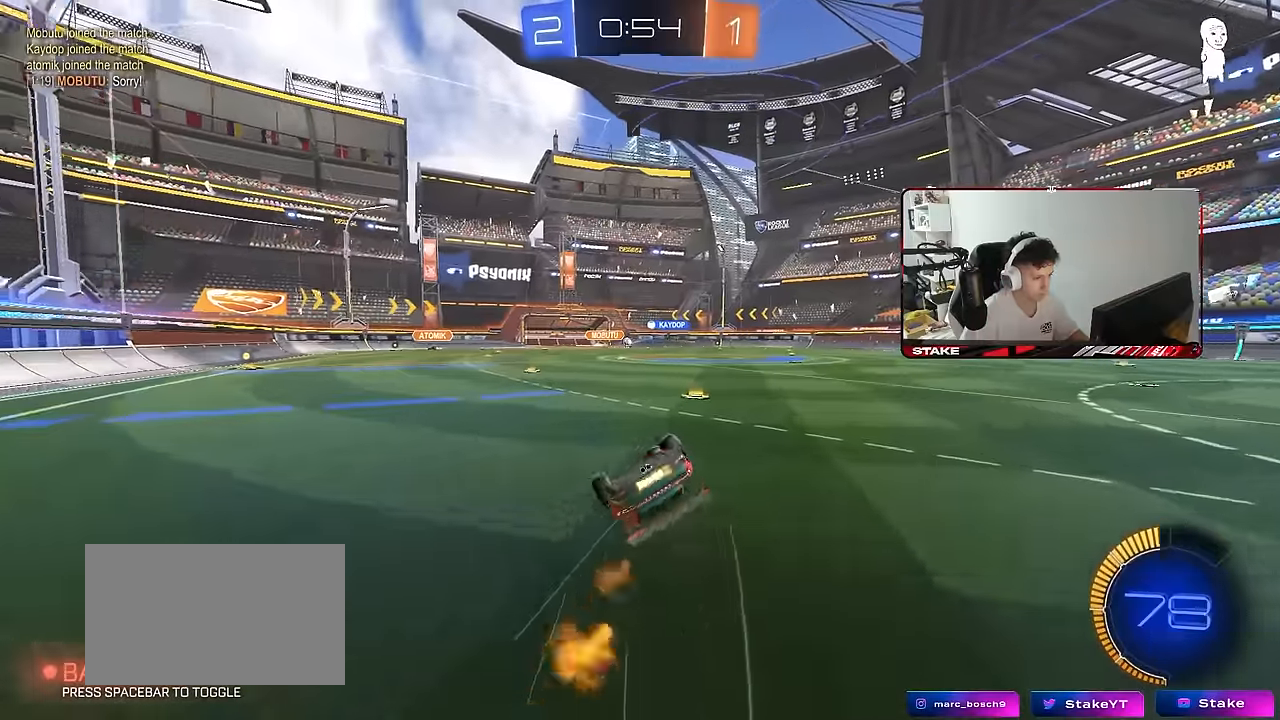
{"keys": [], "mouse": [], "mouse_move": "still", "events": [[83, "s", "up"], [133, "mouse_left", "up"], [183, "s", "down"], [416, "shift", "up"], [466, "d", "up"], [466, "s", "up"]]}
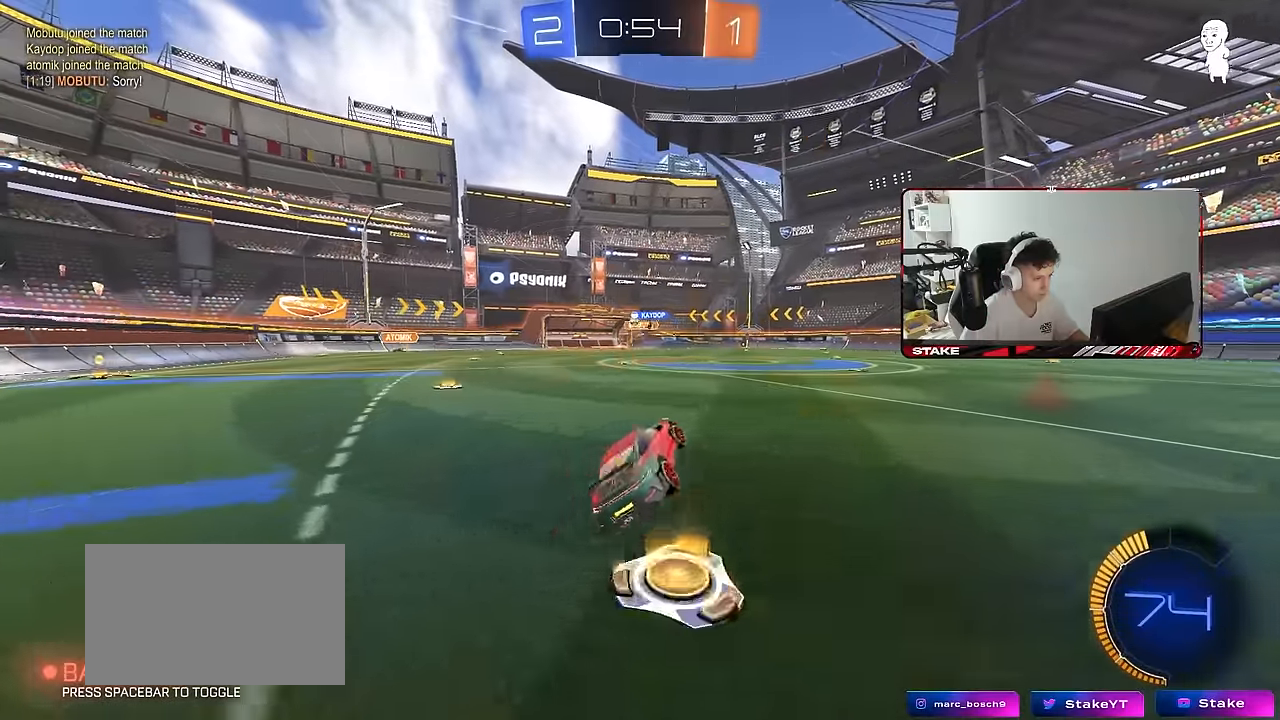
{"keys": ["w"], "mouse": ["left"], "mouse_move": "still", "events": [[100, "a", "down"], [150, "a", "up"], [250, "w", "down"], [350, "a", "down"], [350, "mouse_left", "down"], [433, "a", "up"]]}
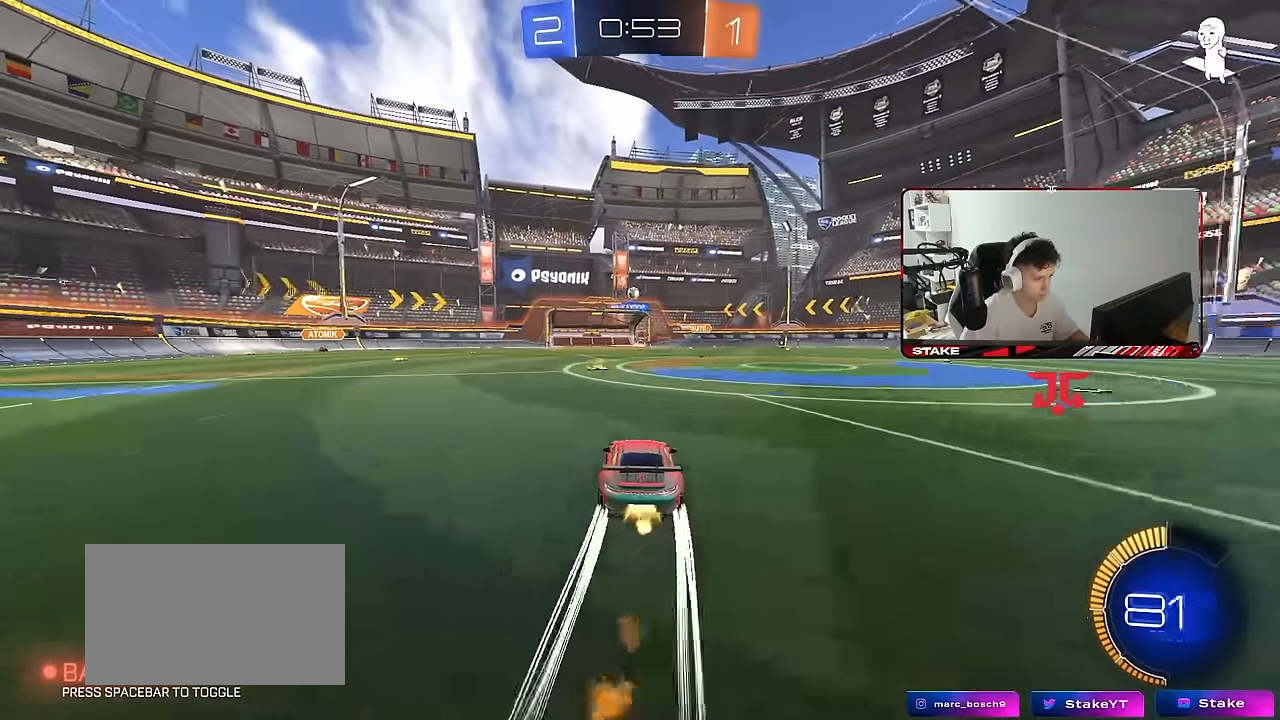
{"keys": ["w"], "mouse": [], "mouse_move": "still", "events": [[33, "mouse_left", "up"], [216, "a", "down"], [316, "a", "up"]]}
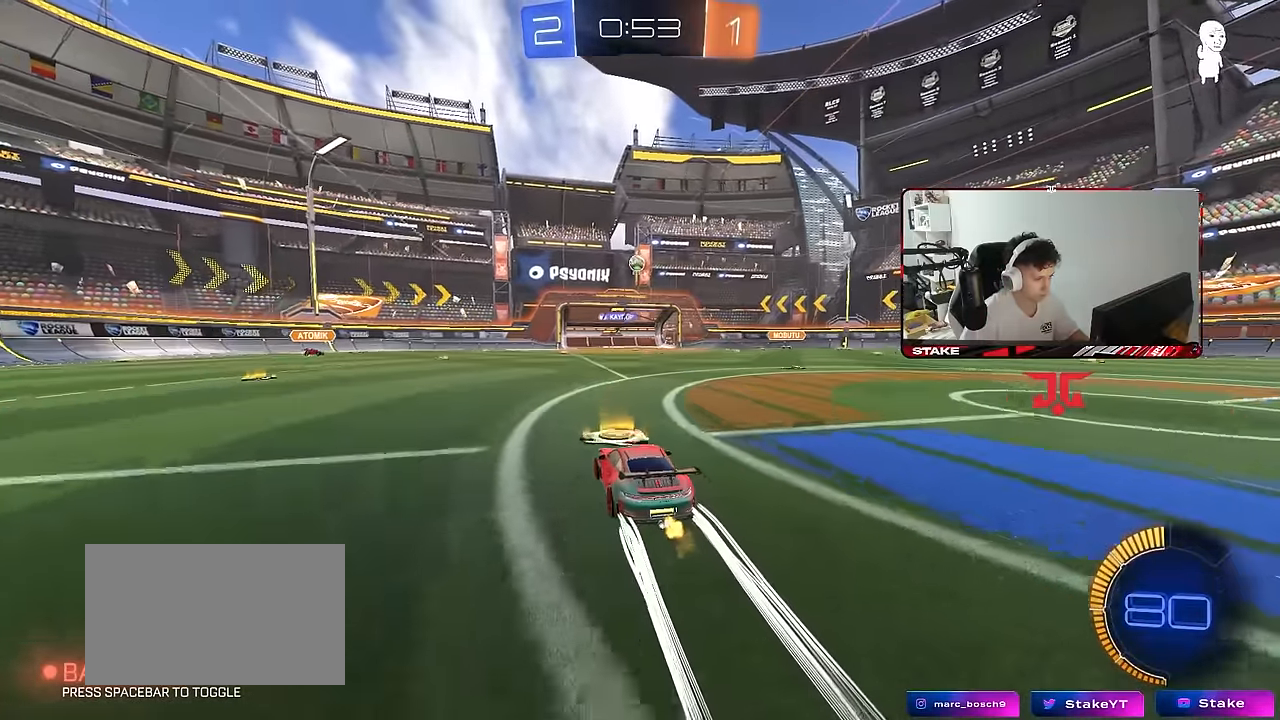
{"keys": ["d", "w"], "mouse": [], "mouse_move": "still", "events": [[83, "d", "down"], [133, "shift", "down"], [283, "shift", "up"]]}
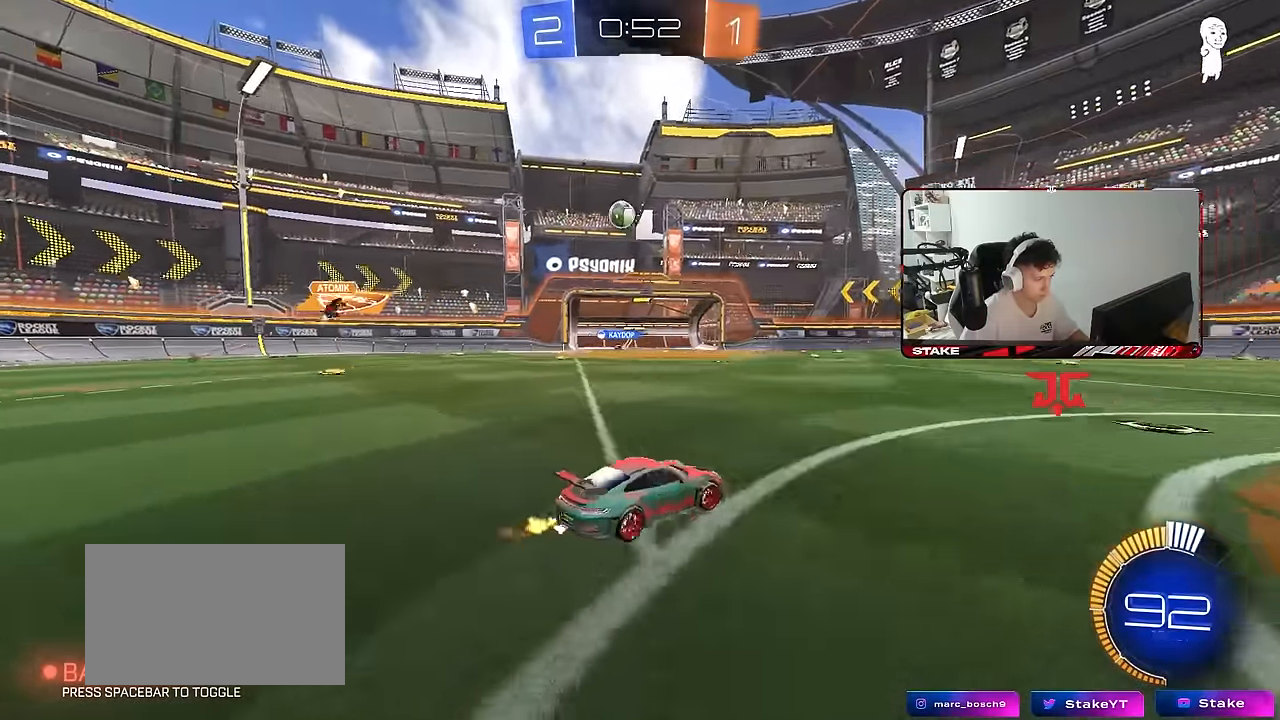
{"keys": ["w"], "mouse": [], "mouse_move": "still", "events": [[200, "mouse_left", "down"], [433, "mouse_left", "up"], [483, "d", "up"]]}
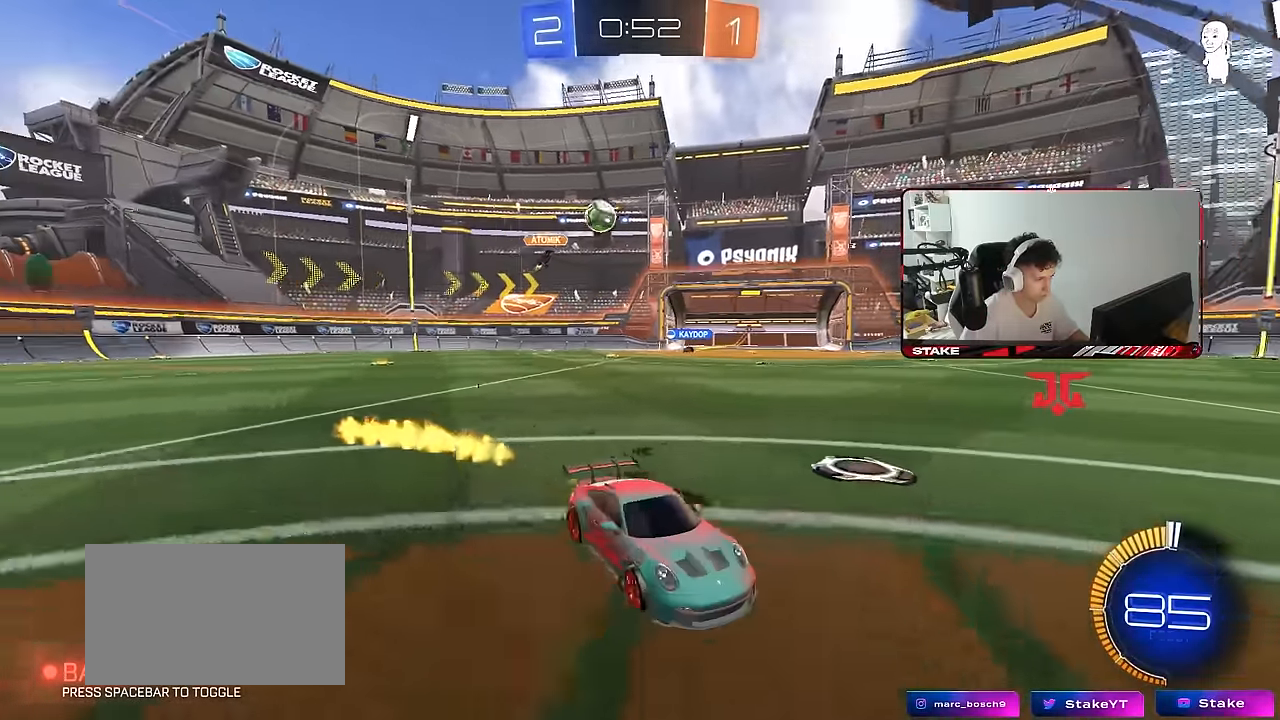
{"keys": ["s"], "mouse": ["right"], "mouse_move": "down-left", "events": [[350, "w", "up"], [450, "mouse_right", "down"], [450, "s", "down"]]}
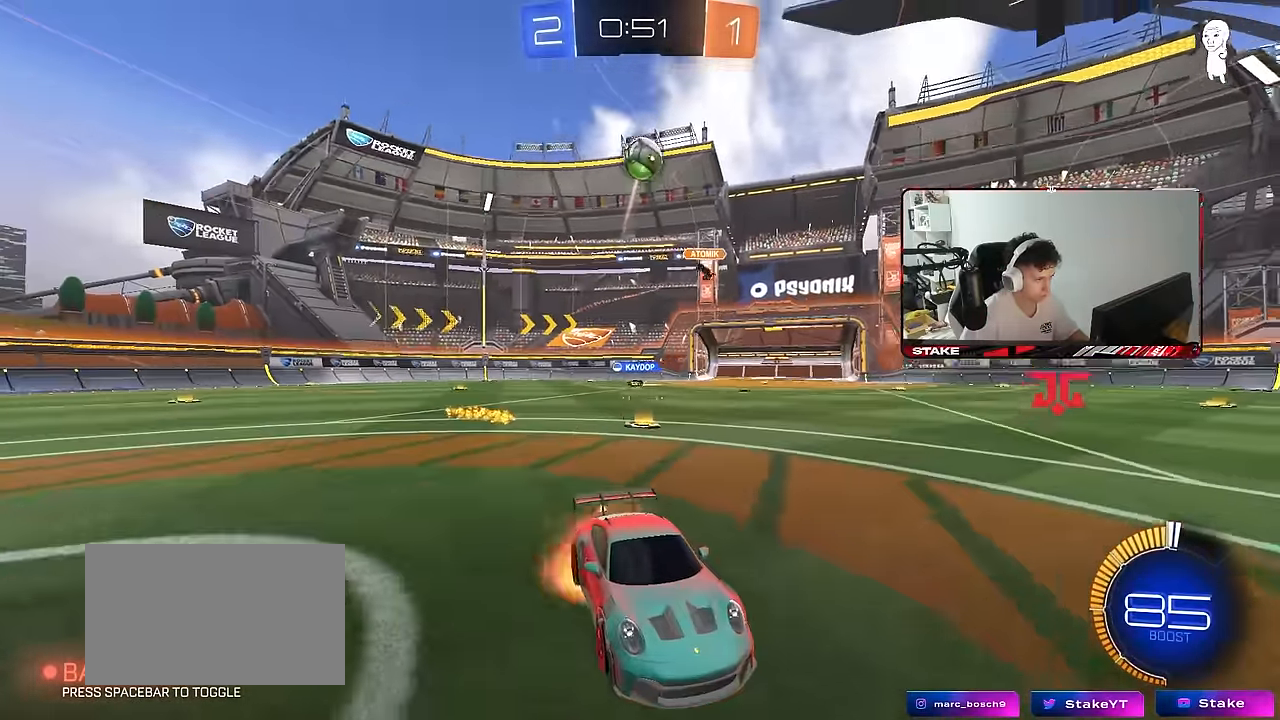
{"keys": ["a", "shift"], "mouse": ["left"], "mouse_move": "still", "events": [[50, "d", "down"], [83, "mouse_left", "down"], [183, "d", "up"], [183, "mouse_right", "up"], [183, "s", "up"], [233, "mouse_right", "down"], [233, "shift", "down"], [283, "a", "down"], [366, "s", "down"], [416, "s", "up"], [466, "mouse_right", "up"]]}
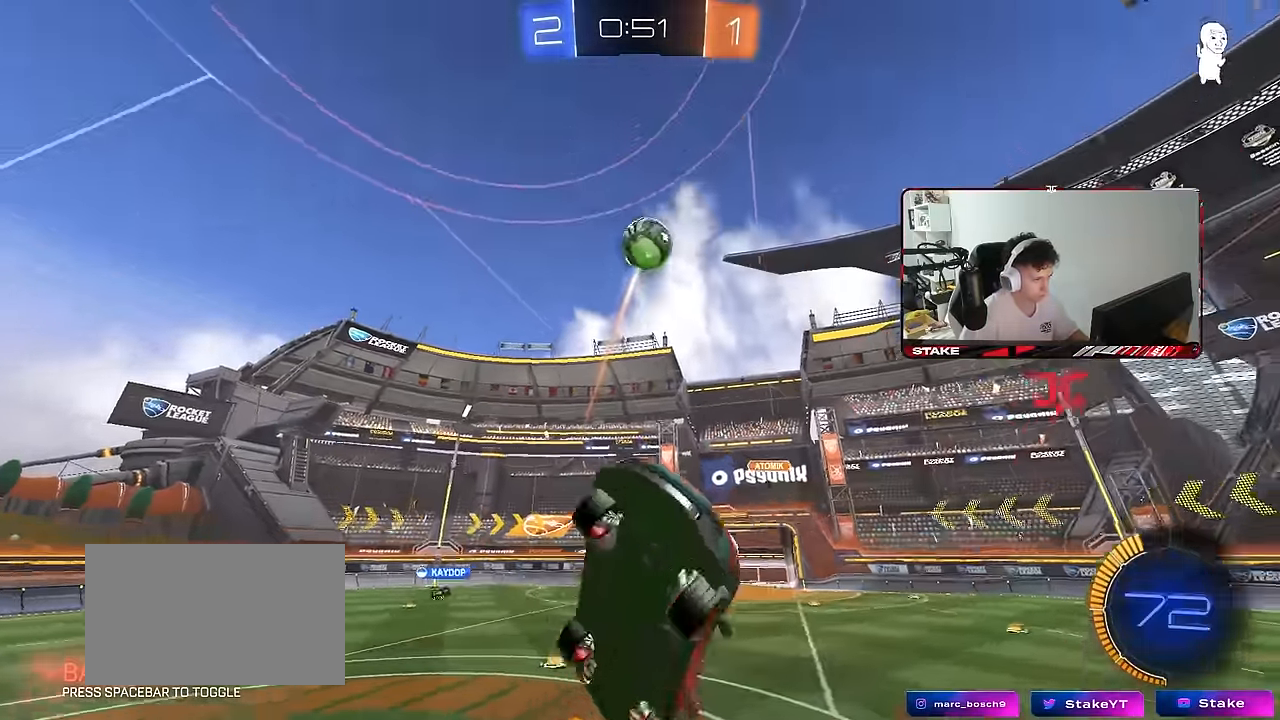
{"keys": ["a", "s"], "mouse": [], "mouse_move": "still", "events": [[150, "mouse_left", "up"], [250, "shift", "up"], [300, "s", "down"], [300, "space", "down"], [433, "space", "up"]]}
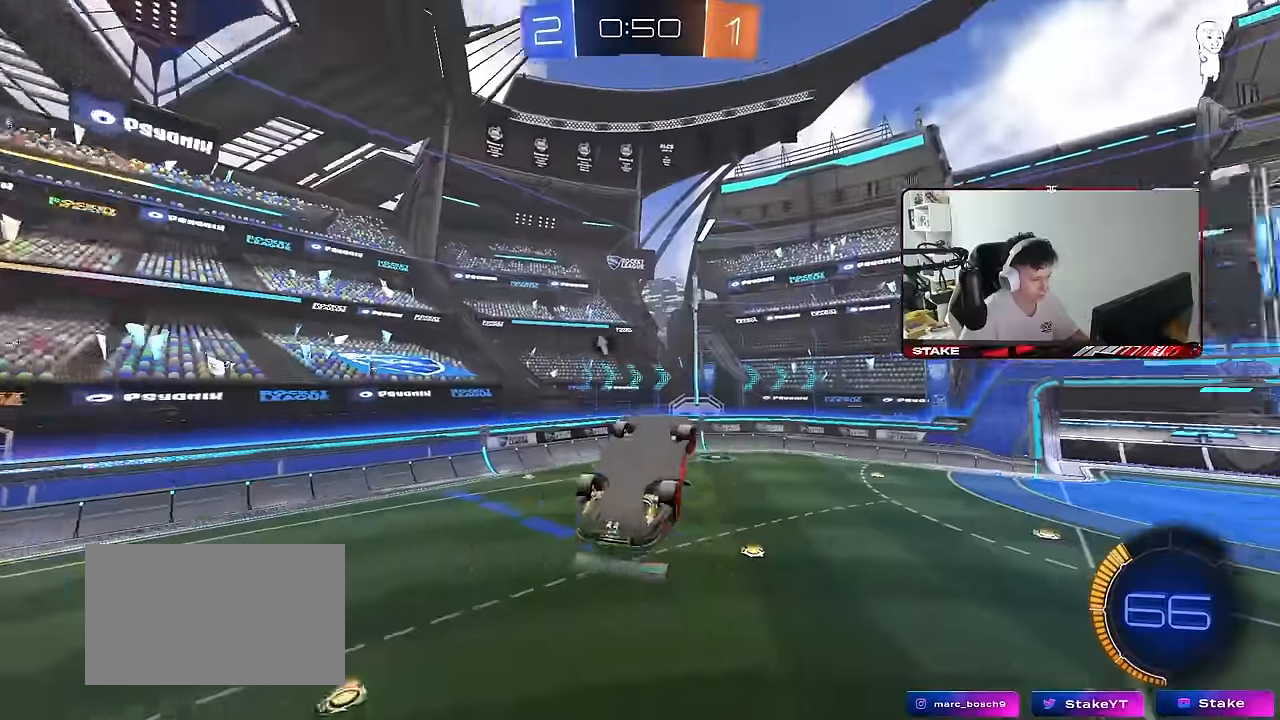
{"keys": ["a", "d", "shift", "w"], "mouse": ["left"], "mouse_move": "still", "events": [[33, "mouse_left", "down"], [66, "shift", "down"], [316, "s", "up"], [400, "w", "down"], [500, "d", "down"]]}
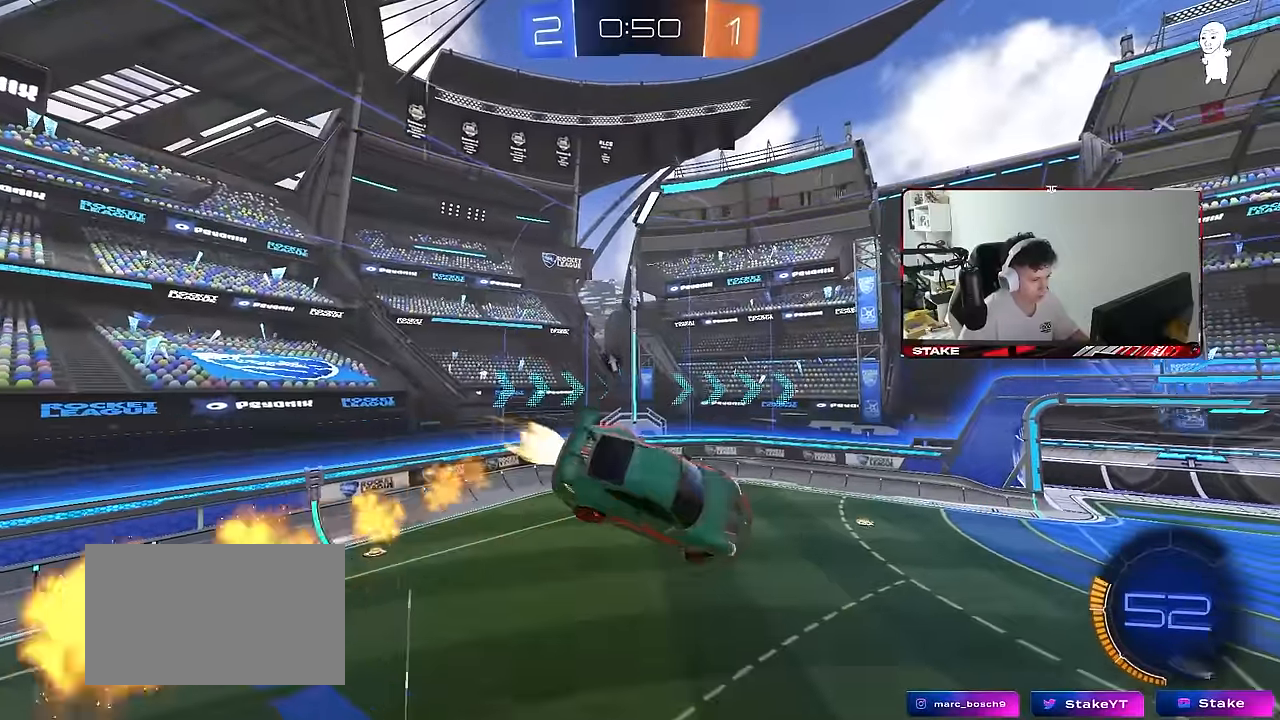
{"keys": ["a", "s"], "mouse": [], "mouse_move": "still", "events": [[50, "a", "up"], [50, "shift", "up"], [233, "space", "down"], [233, "w", "up"], [283, "d", "up"], [316, "a", "down"], [366, "space", "up"], [416, "s", "down"], [500, "mouse_left", "up"]]}